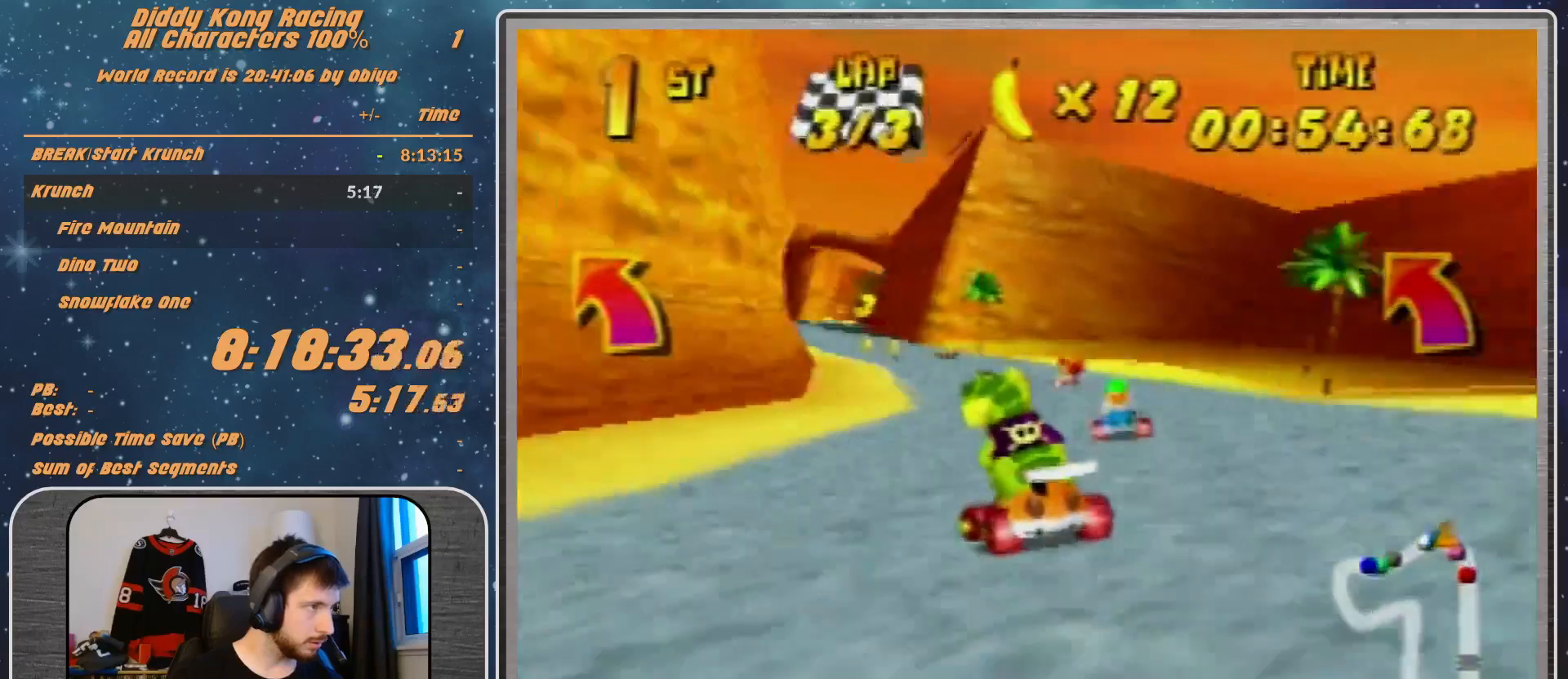
Gameplay with a controller (Nintendo layout); each line is a JSON object with the inputs held at the frame after it. "events" lists button and stick changes between this image and that frame as [ms after this image, input, new state], when the widget could be followed in between. Not read: L1 L3 R3.
{"buttons": ["A", "R1"], "left_stick": "left", "events": [[300, "R1", "down"], [300, "left_stick", "up-right"], [367, "A", "down"], [400, "A", "up"], [500, "A", "down"], [500, "left_stick", "left"]]}
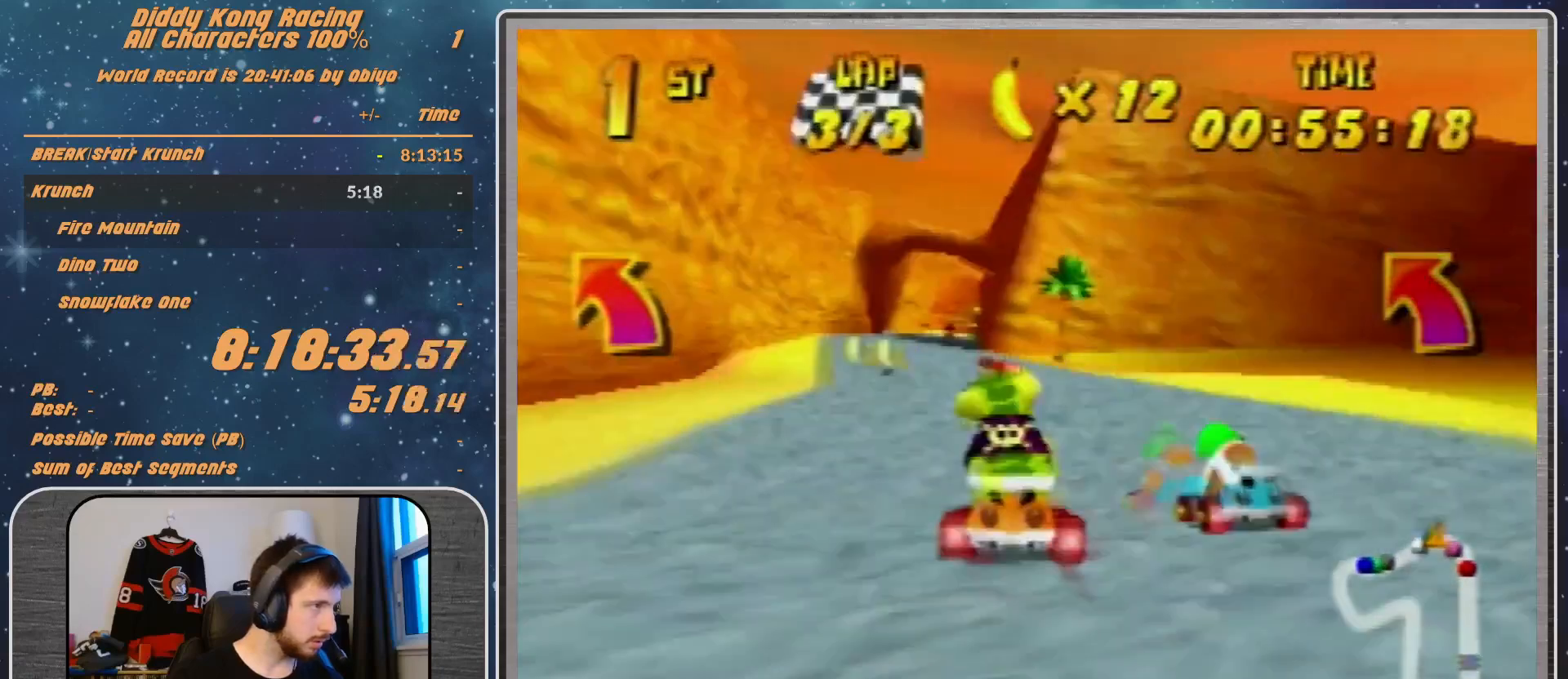
{"buttons": ["A"], "left_stick": "up-left", "events": [[67, "A", "up"], [67, "R1", "up"], [167, "A", "down"], [233, "A", "up"], [400, "left_stick", "up-left"], [500, "A", "down"]]}
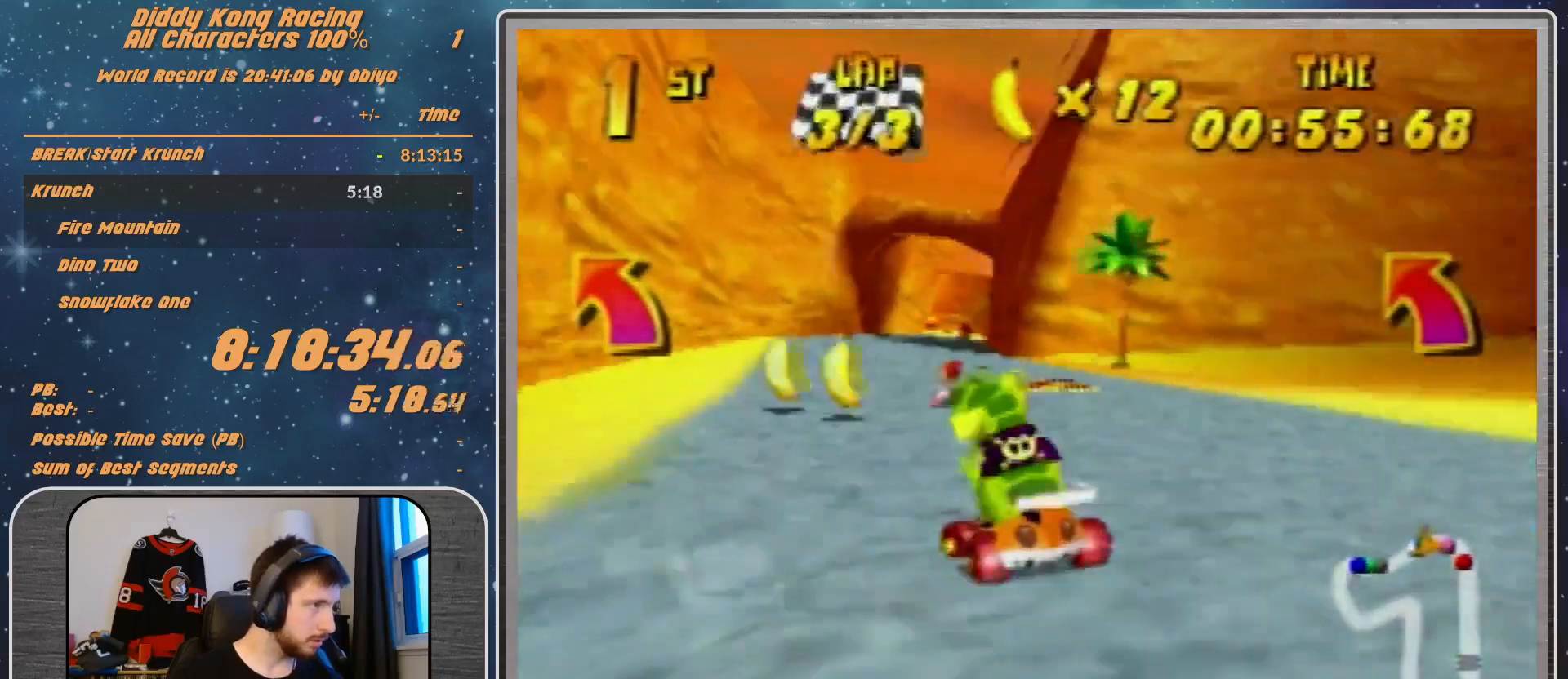
{"buttons": [], "left_stick": "up", "events": [[133, "A", "up"], [167, "A", "down"], [233, "A", "up"], [367, "left_stick", "up"]]}
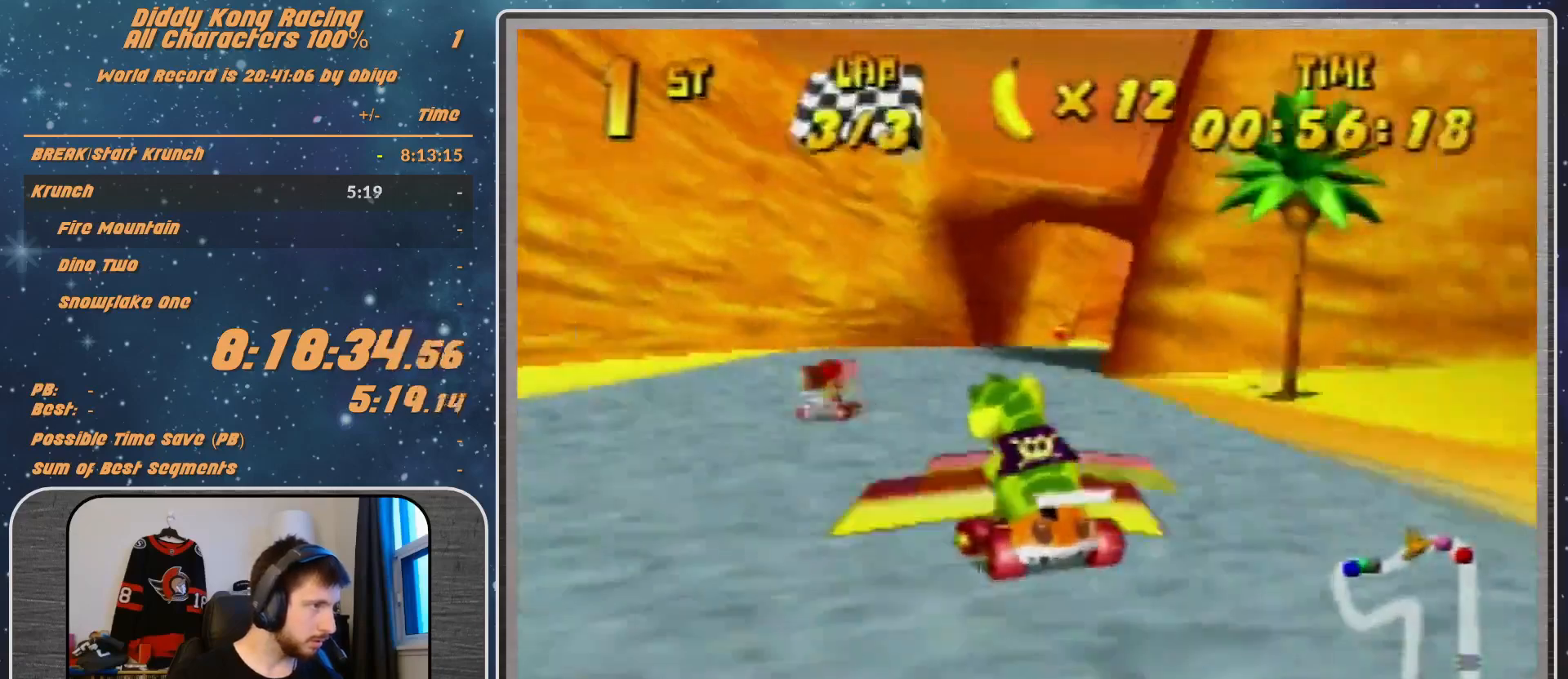
{"buttons": [], "left_stick": "right", "events": [[67, "left_stick", "up-right"], [300, "left_stick", "center"], [400, "left_stick", "right"]]}
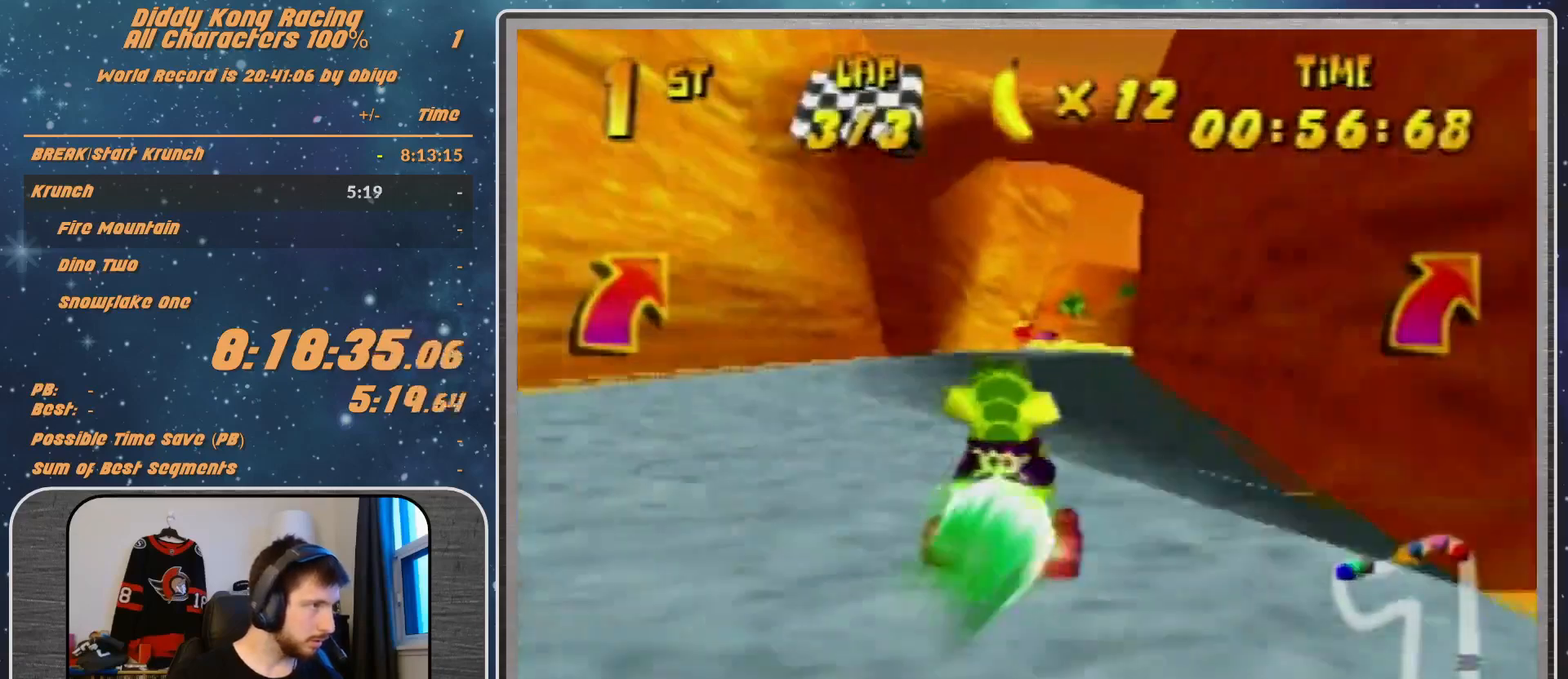
{"buttons": [], "left_stick": "up-left", "events": [[133, "left_stick", "center"], [300, "left_stick", "left"], [467, "left_stick", "up-left"]]}
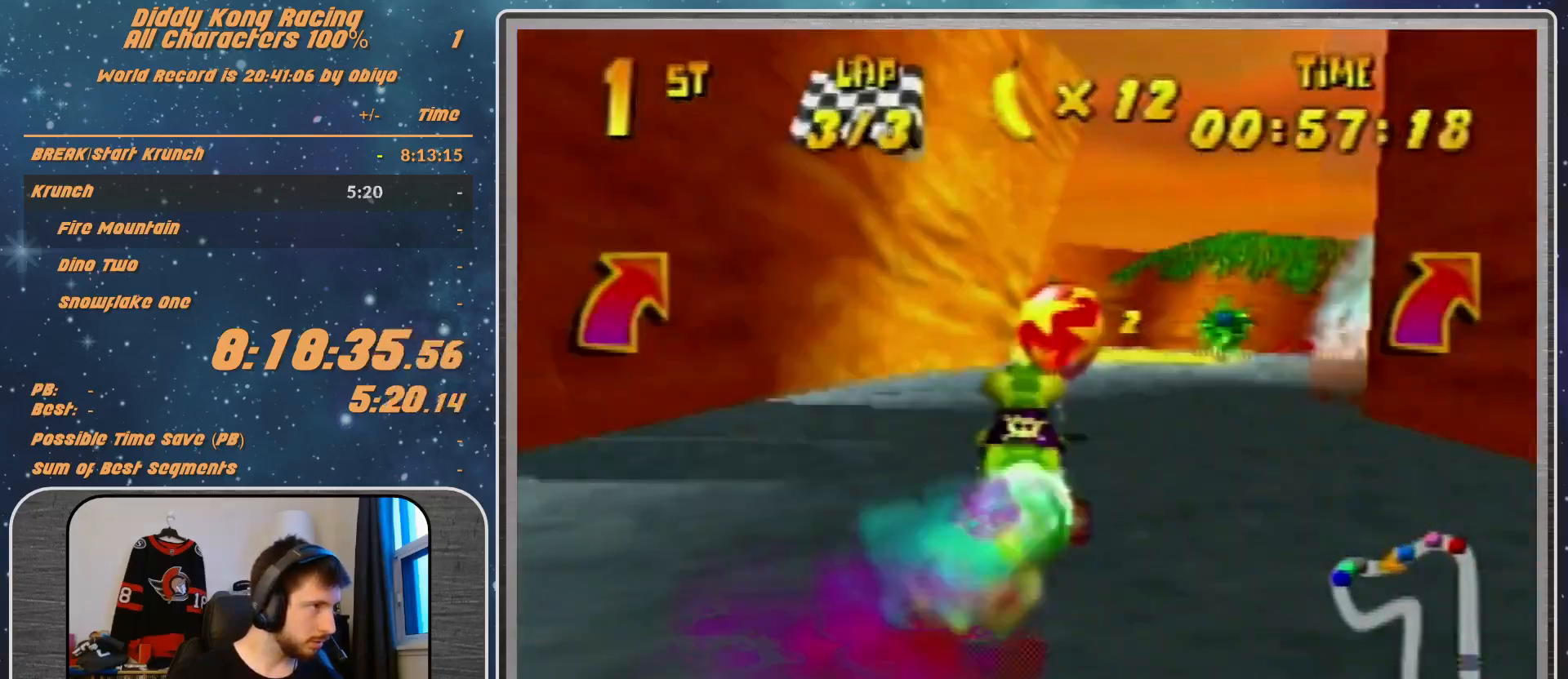
{"buttons": [], "left_stick": "left", "events": [[67, "left_stick", "left"]]}
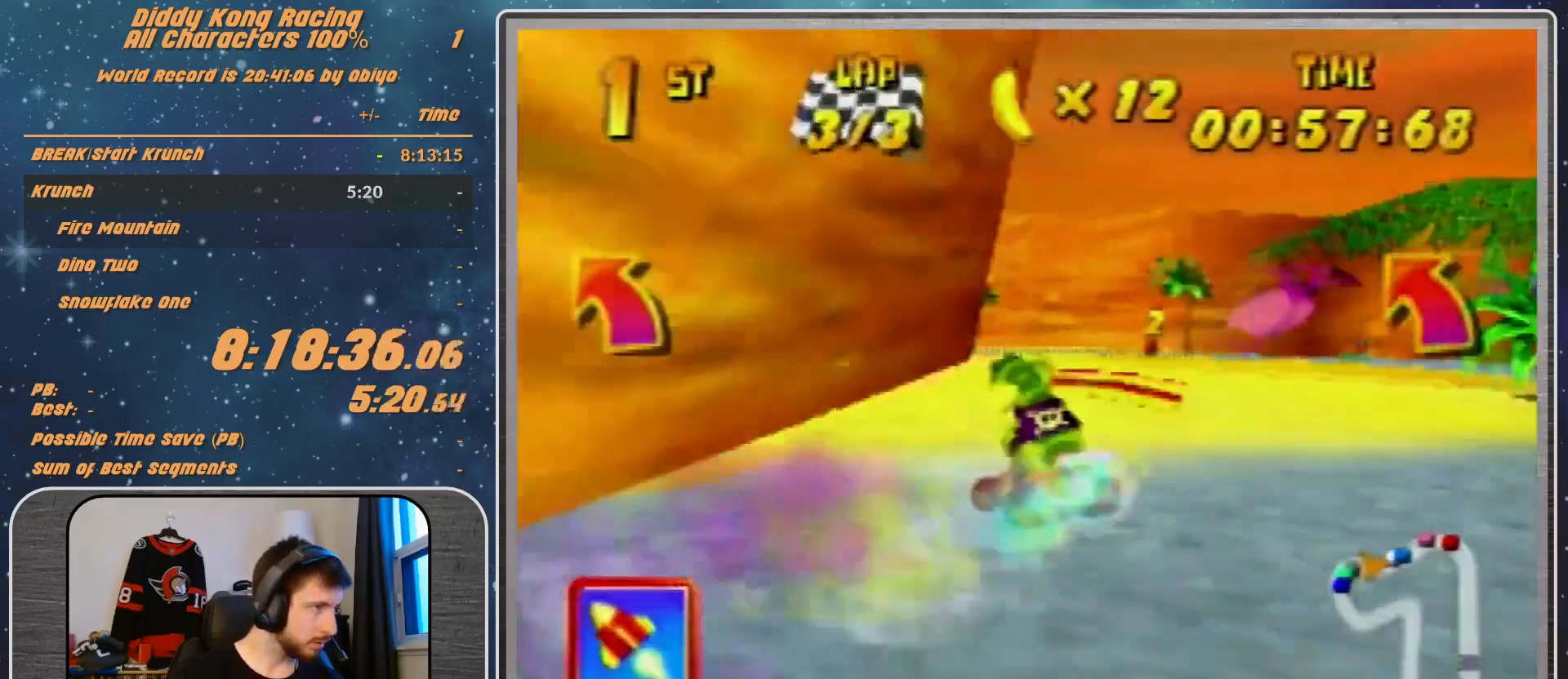
{"buttons": [], "left_stick": "left", "events": []}
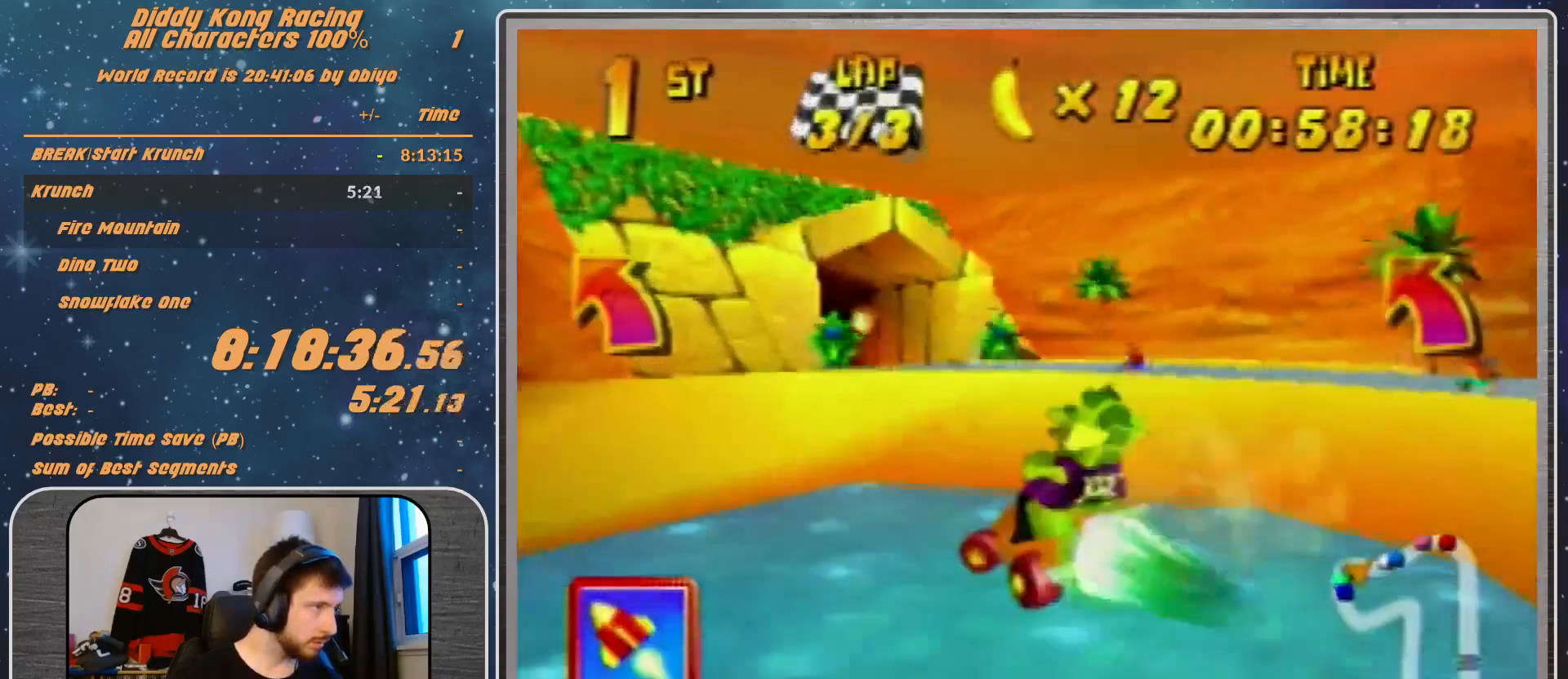
{"buttons": [], "left_stick": "left", "events": []}
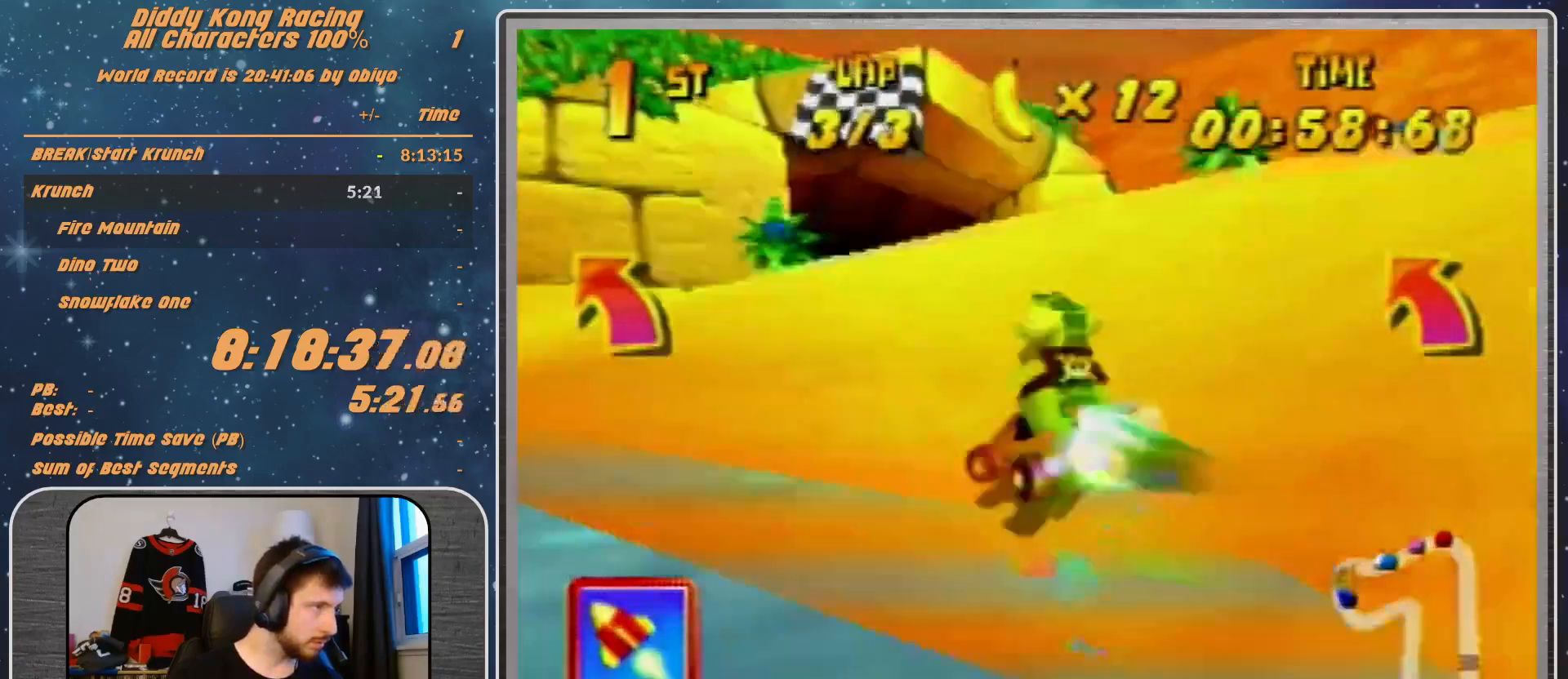
{"buttons": ["A"], "left_stick": "left", "events": [[433, "A", "down"]]}
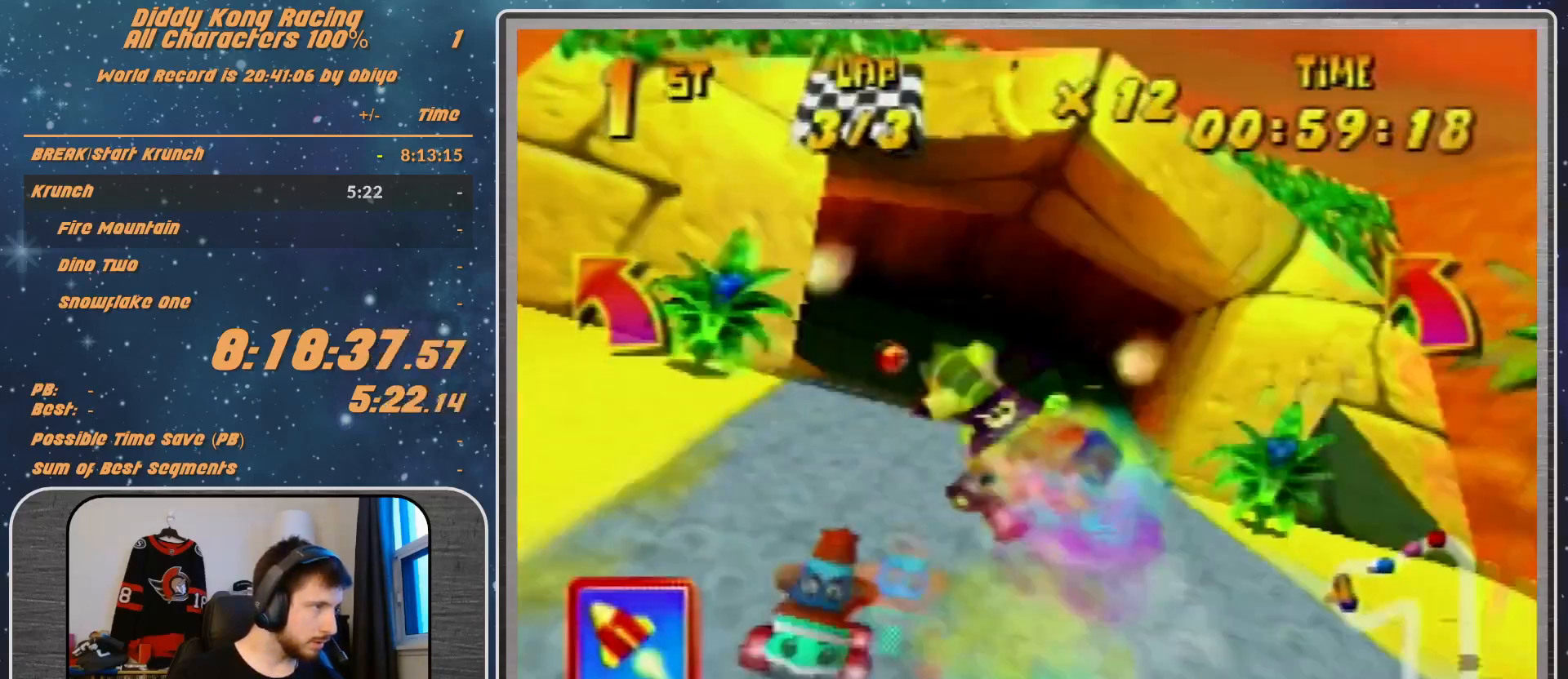
{"buttons": ["A", "B", "R1"], "left_stick": "left", "events": [[67, "A", "up"], [200, "A", "down"], [267, "A", "up"], [367, "A", "down"], [467, "B", "down"], [467, "R1", "down"]]}
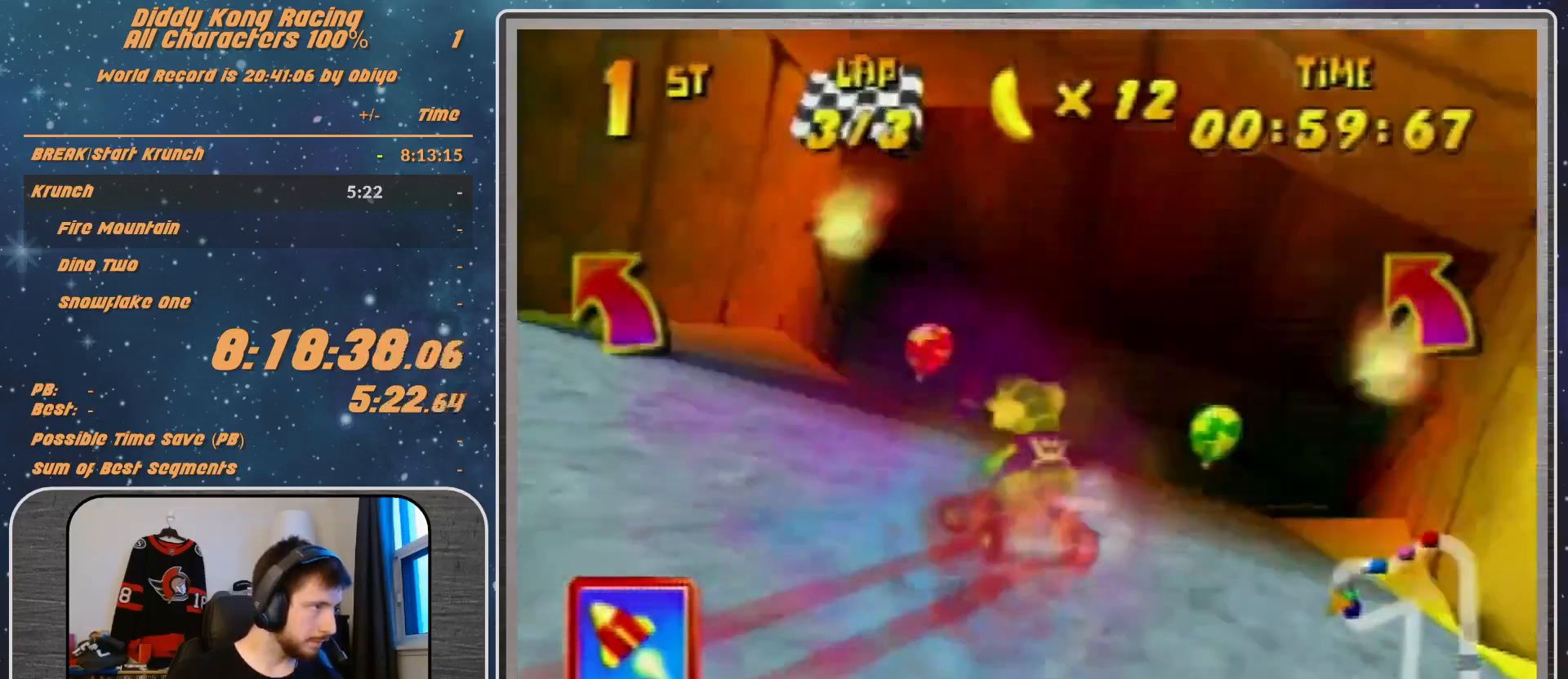
{"buttons": ["A", "B", "R1"], "left_stick": "left", "events": [[133, "A", "up"], [133, "B", "up"], [133, "R1", "up"], [400, "A", "down"], [400, "B", "down"], [400, "R1", "down"]]}
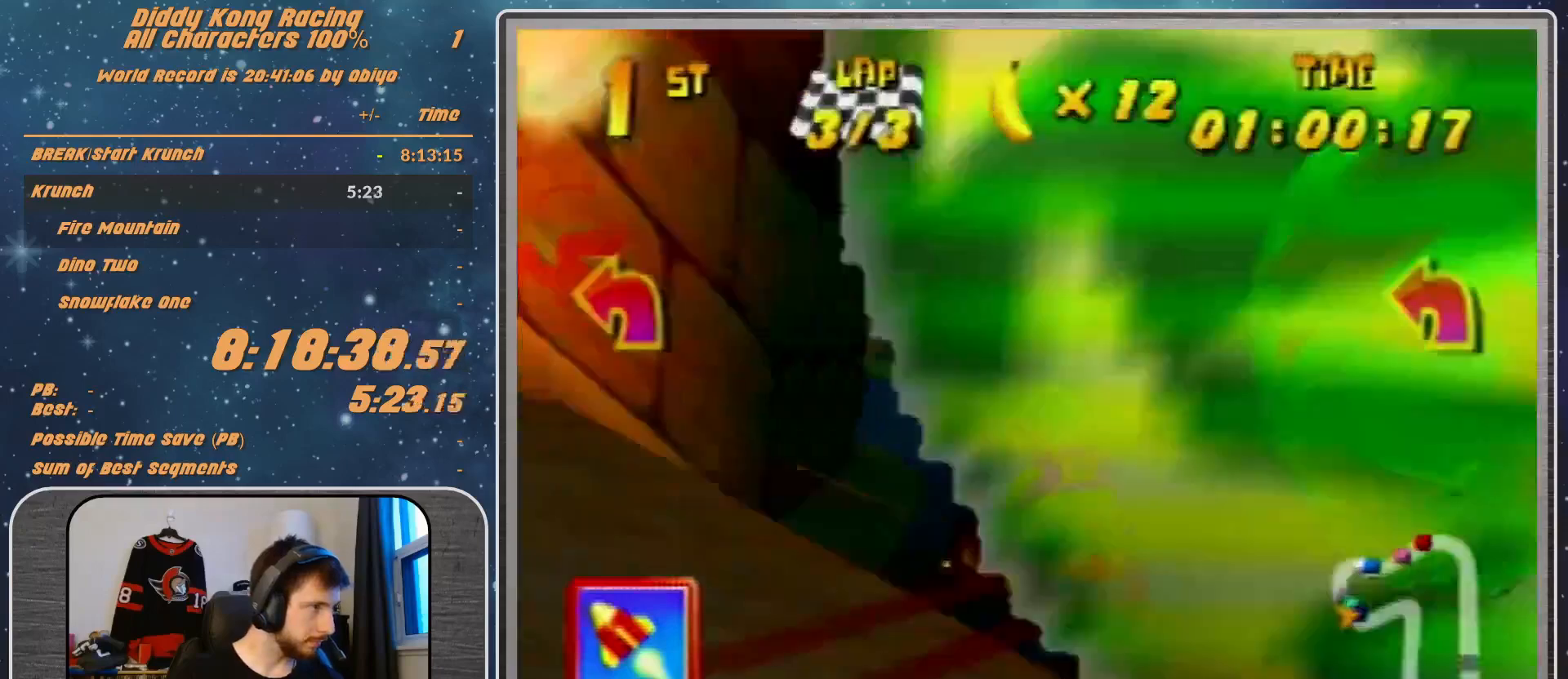
{"buttons": [], "left_stick": "left", "events": [[67, "A", "up"], [67, "B", "up"], [67, "R1", "up"], [133, "A", "down"], [233, "R1", "down"], [300, "A", "up"], [300, "R1", "up"], [400, "A", "down"], [500, "A", "up"]]}
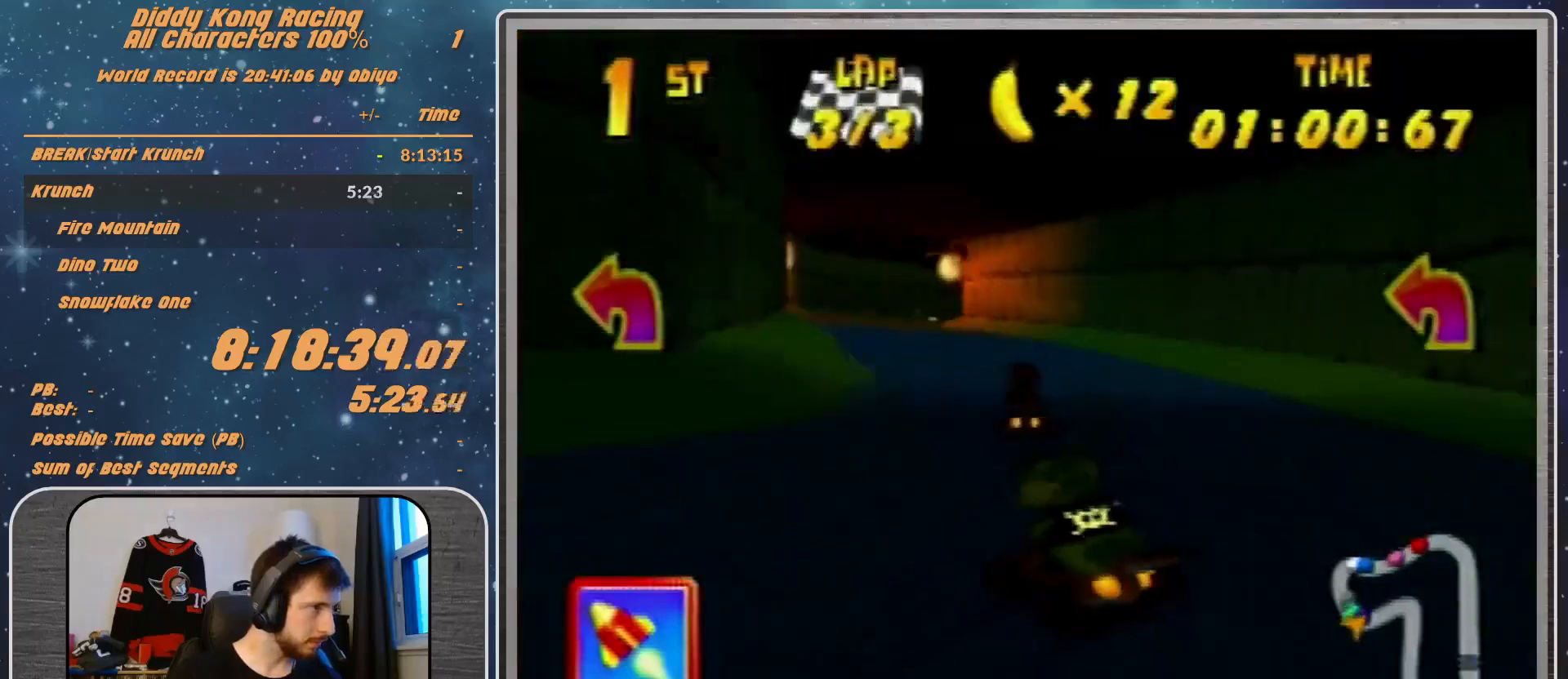
{"buttons": ["R1"], "left_stick": "up-right", "events": [[33, "A", "down"], [133, "A", "up"], [167, "left_stick", "center"], [233, "A", "down"], [233, "Z", "down"], [233, "left_stick", "right"], [267, "A", "up"], [267, "R1", "down"], [400, "A", "down"], [400, "Z", "up"], [400, "left_stick", "up-right"], [467, "A", "up"]]}
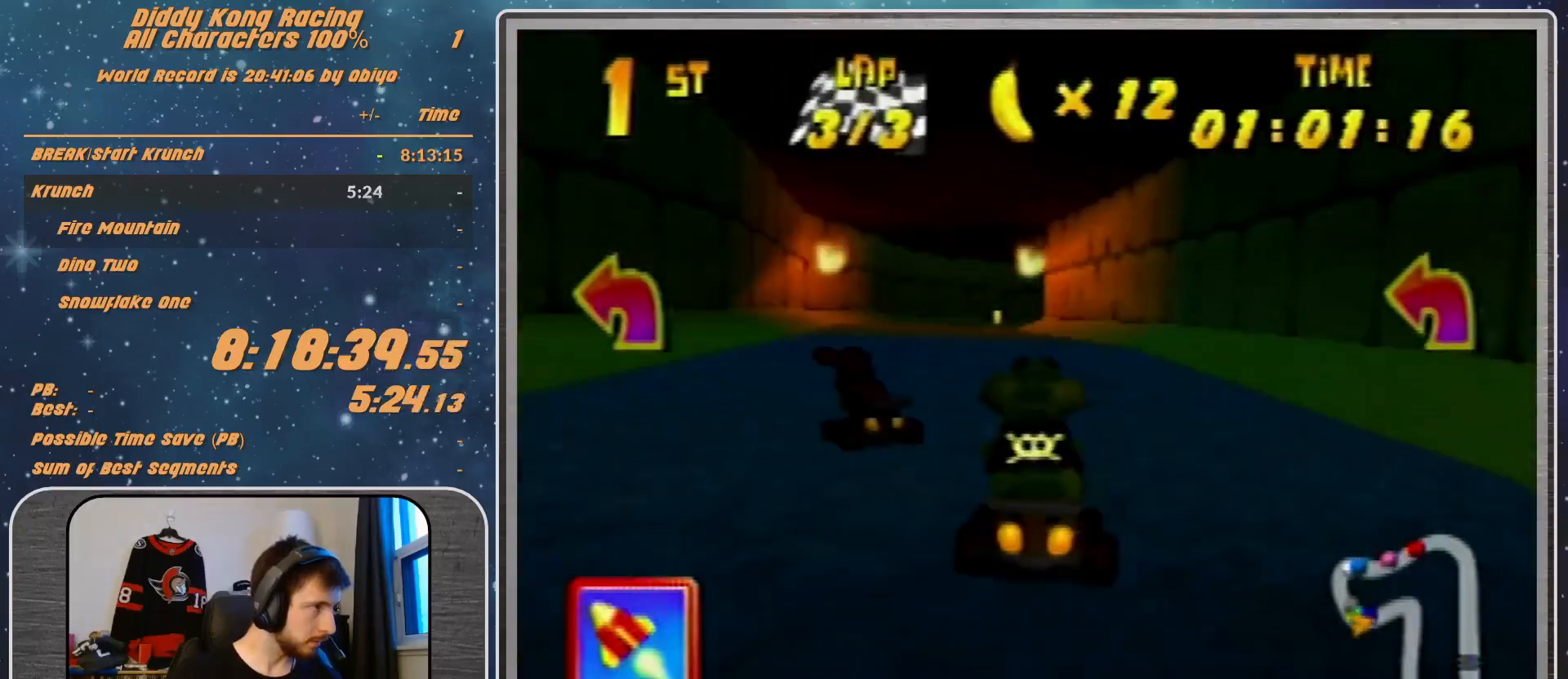
{"buttons": ["A", "R1"], "left_stick": "up-right", "events": [[100, "left_stick", "up-left"], [200, "A", "down"], [233, "A", "up"], [367, "A", "down"], [400, "A", "up"], [400, "left_stick", "up-right"], [500, "A", "down"]]}
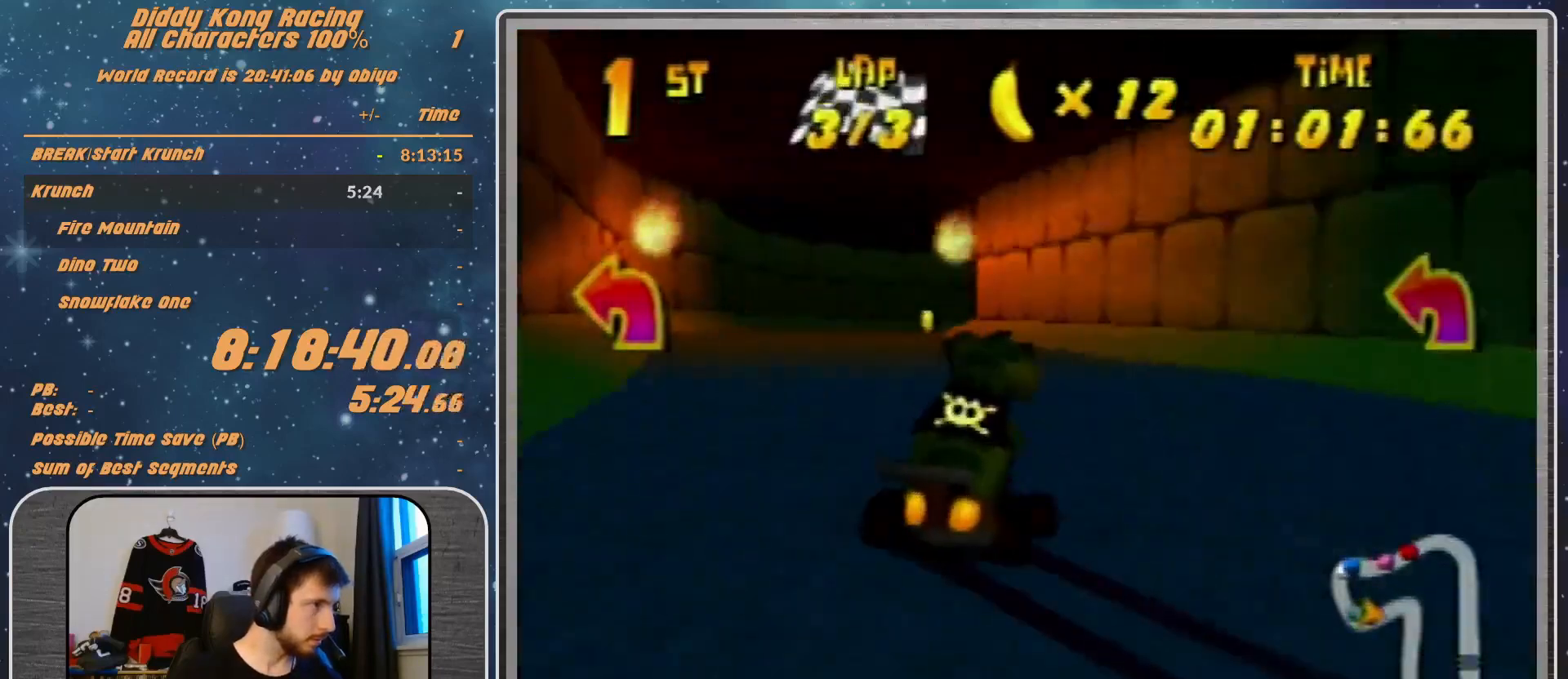
{"buttons": ["R1"], "left_stick": "up-right", "events": [[100, "A", "up"], [367, "A", "down"], [400, "A", "up"]]}
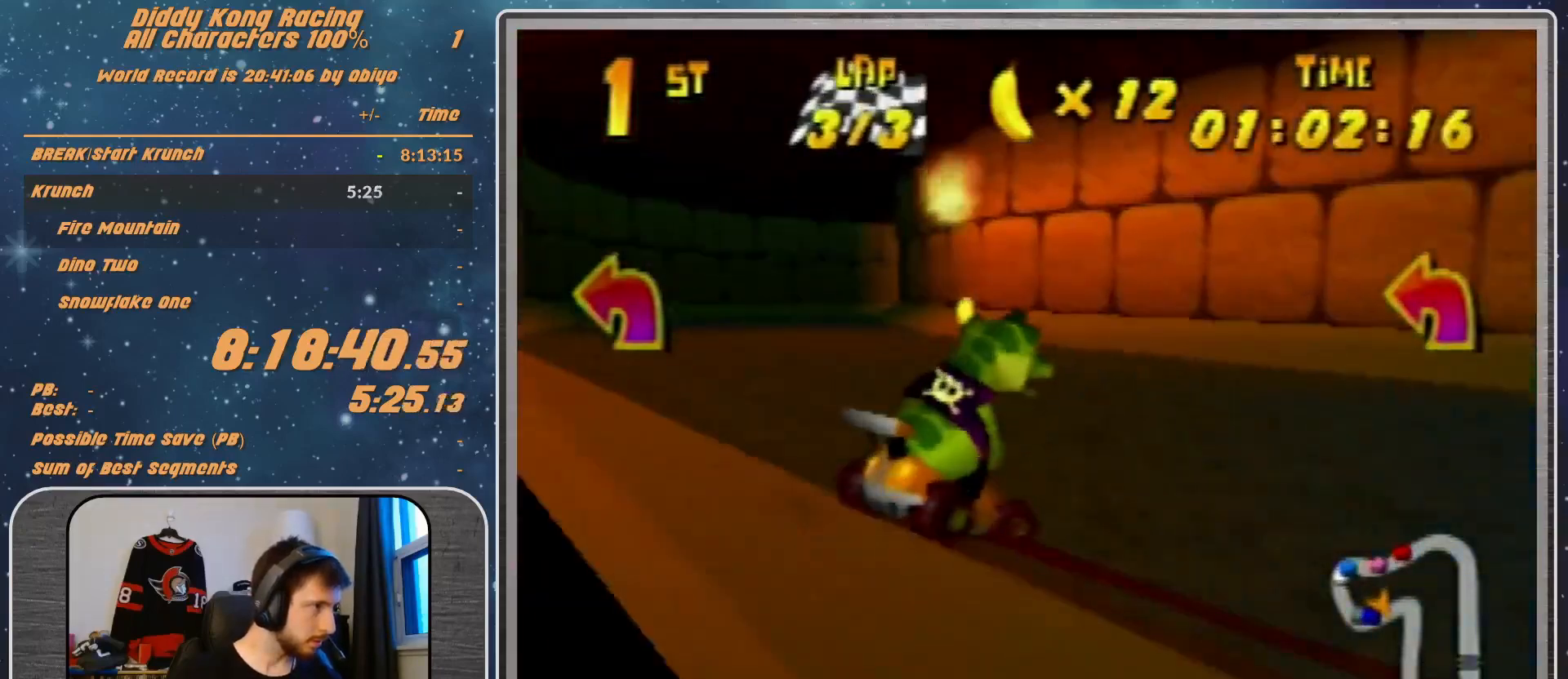
{"buttons": ["A", "R1"], "left_stick": "up-right", "events": [[33, "A", "down"], [100, "A", "up"], [133, "A", "down"], [200, "A", "up"], [200, "left_stick", "up-left"], [300, "A", "down"], [367, "A", "up"], [433, "left_stick", "up-right"], [500, "A", "down"]]}
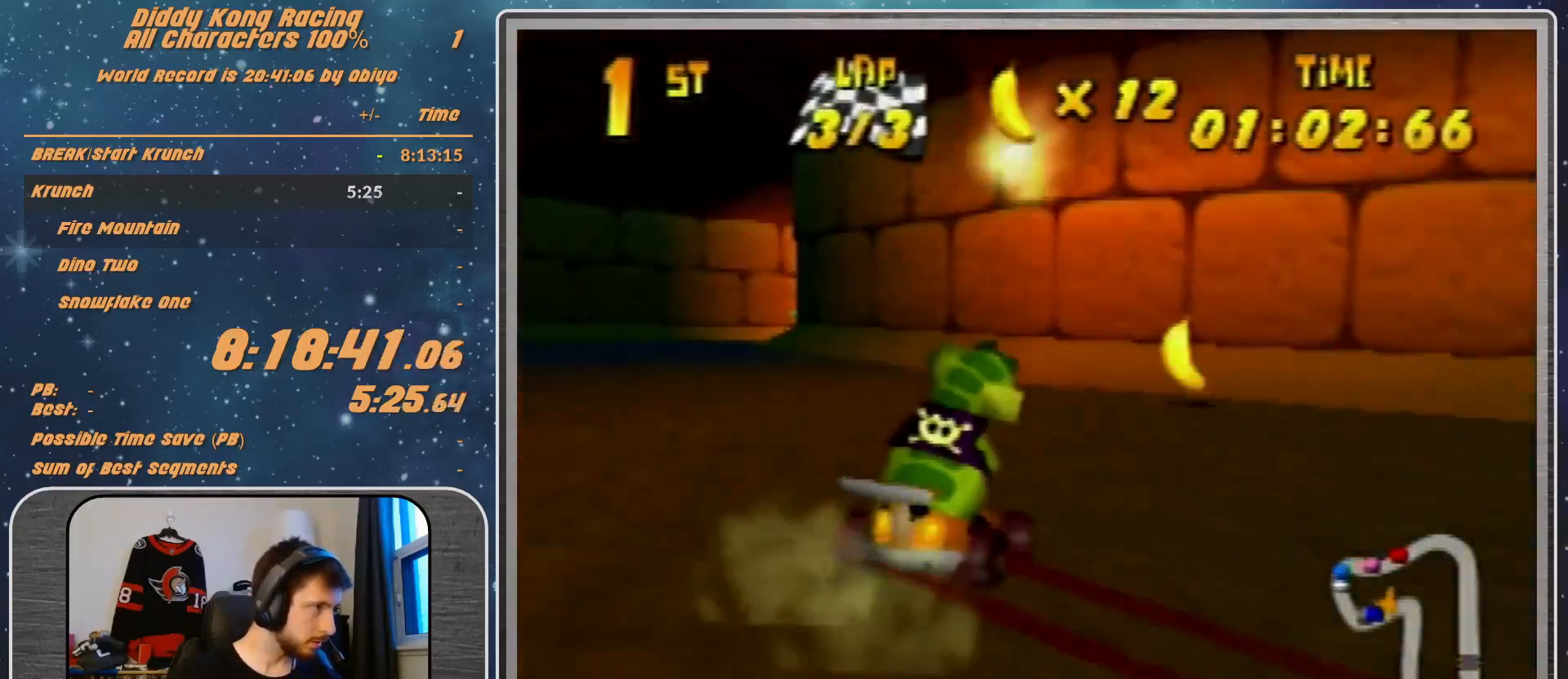
{"buttons": ["A", "R1"], "left_stick": "up-right", "events": [[33, "A", "up"], [167, "A", "down"], [167, "left_stick", "up-left"], [200, "A", "up"], [300, "A", "down"], [367, "A", "up"], [500, "A", "down"], [500, "left_stick", "up-right"]]}
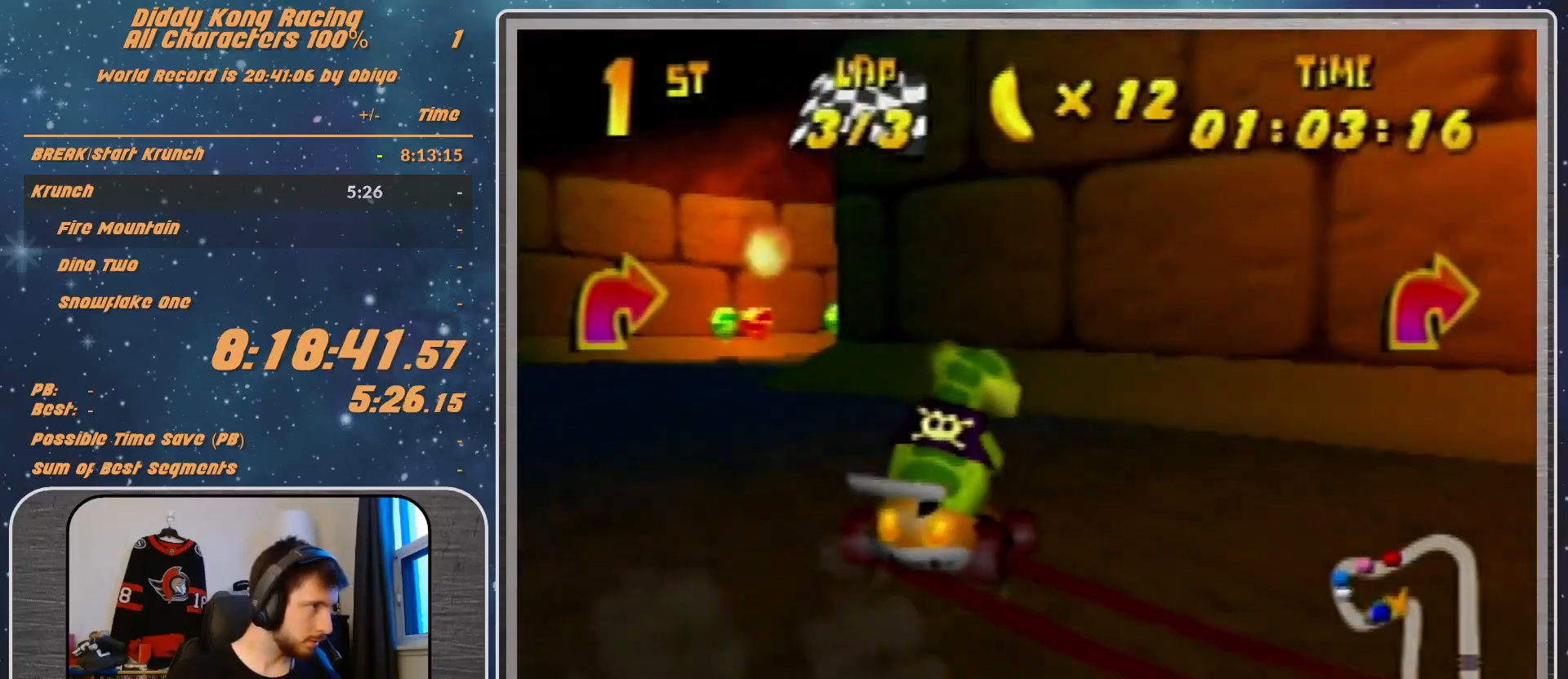
{"buttons": [], "left_stick": "up-right", "events": [[100, "A", "up"], [100, "R1", "up"], [267, "A", "down"], [367, "A", "up"], [400, "A", "down"], [500, "A", "up"]]}
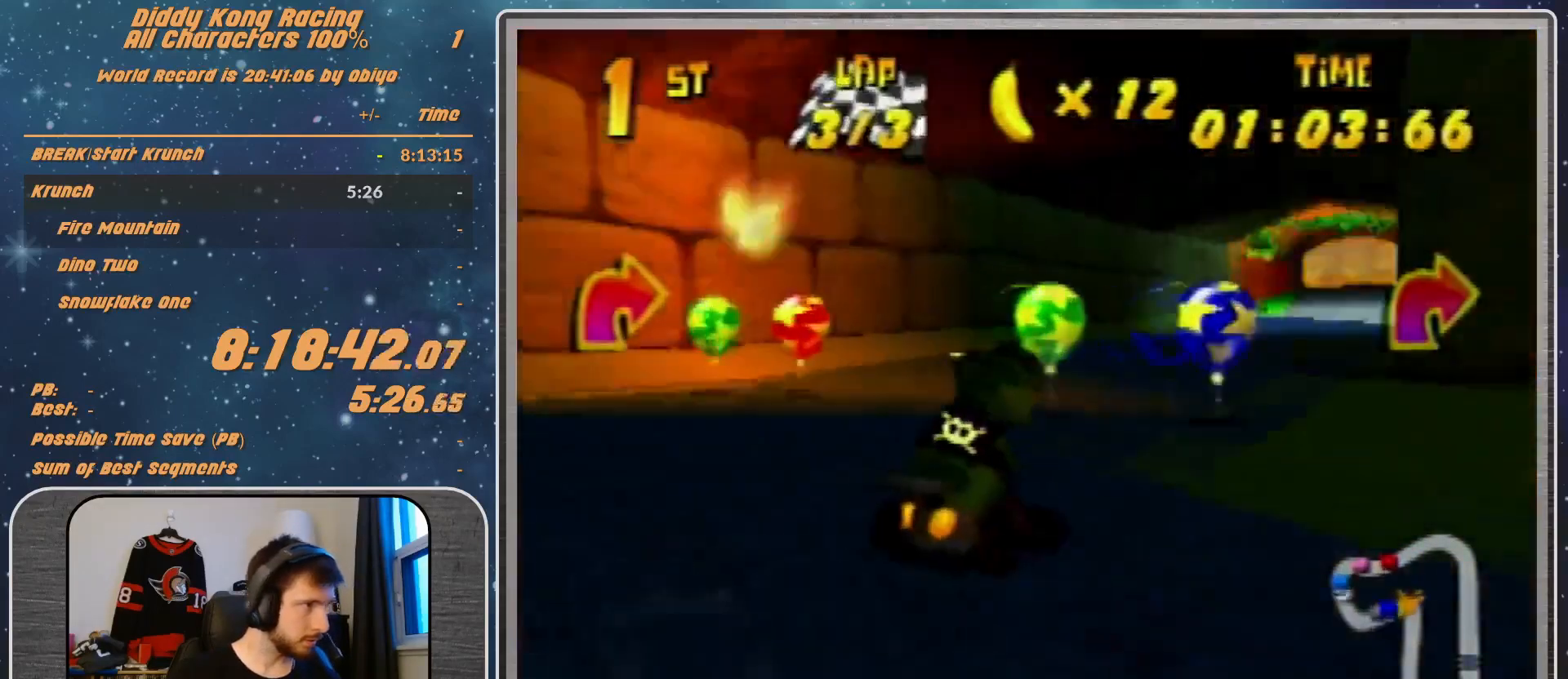
{"buttons": [], "left_stick": "up-left", "events": [[100, "A", "down"], [167, "A", "up"], [367, "A", "down"], [400, "A", "up"], [400, "left_stick", "up-left"]]}
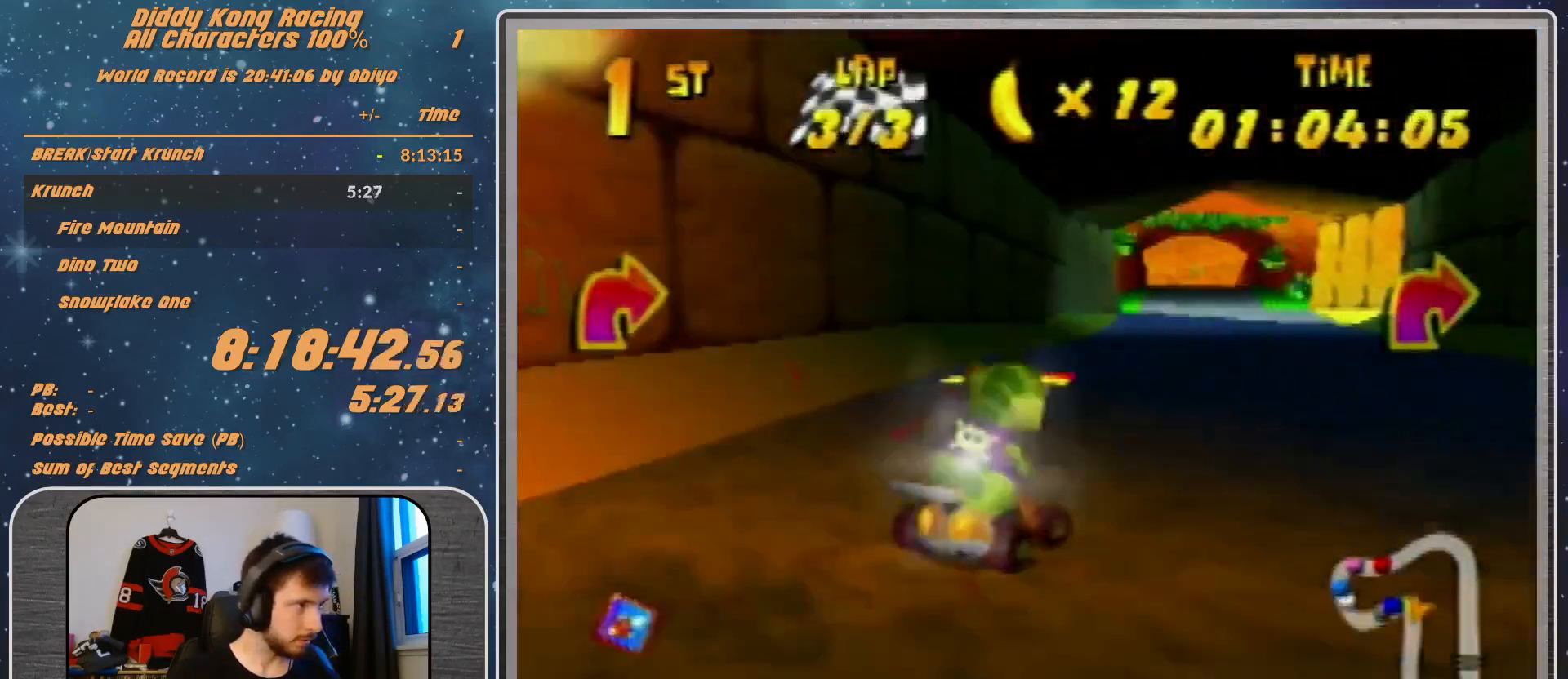
{"buttons": ["R1"], "left_stick": "up-right", "events": [[67, "R1", "down"], [100, "left_stick", "up-right"]]}
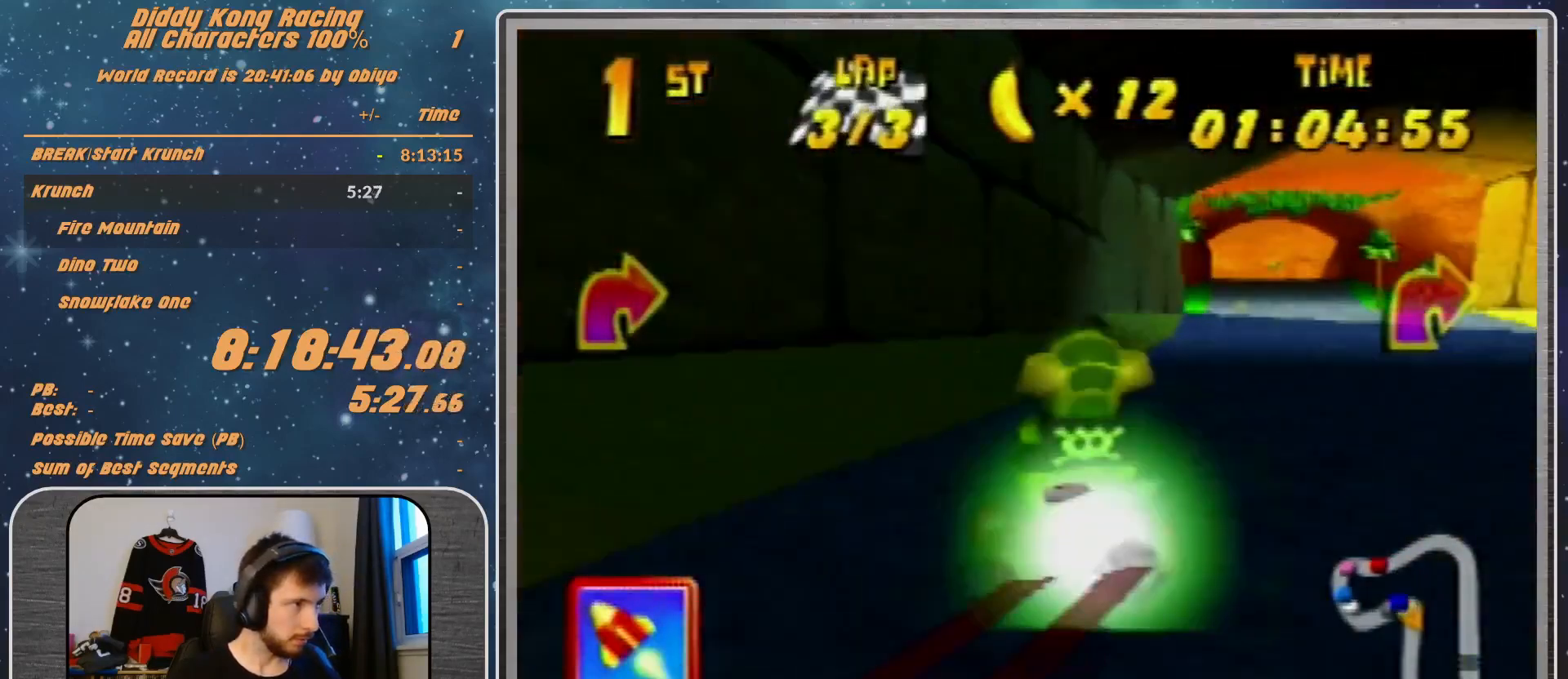
{"buttons": [], "left_stick": "center", "events": [[233, "R1", "up"], [367, "left_stick", "center"]]}
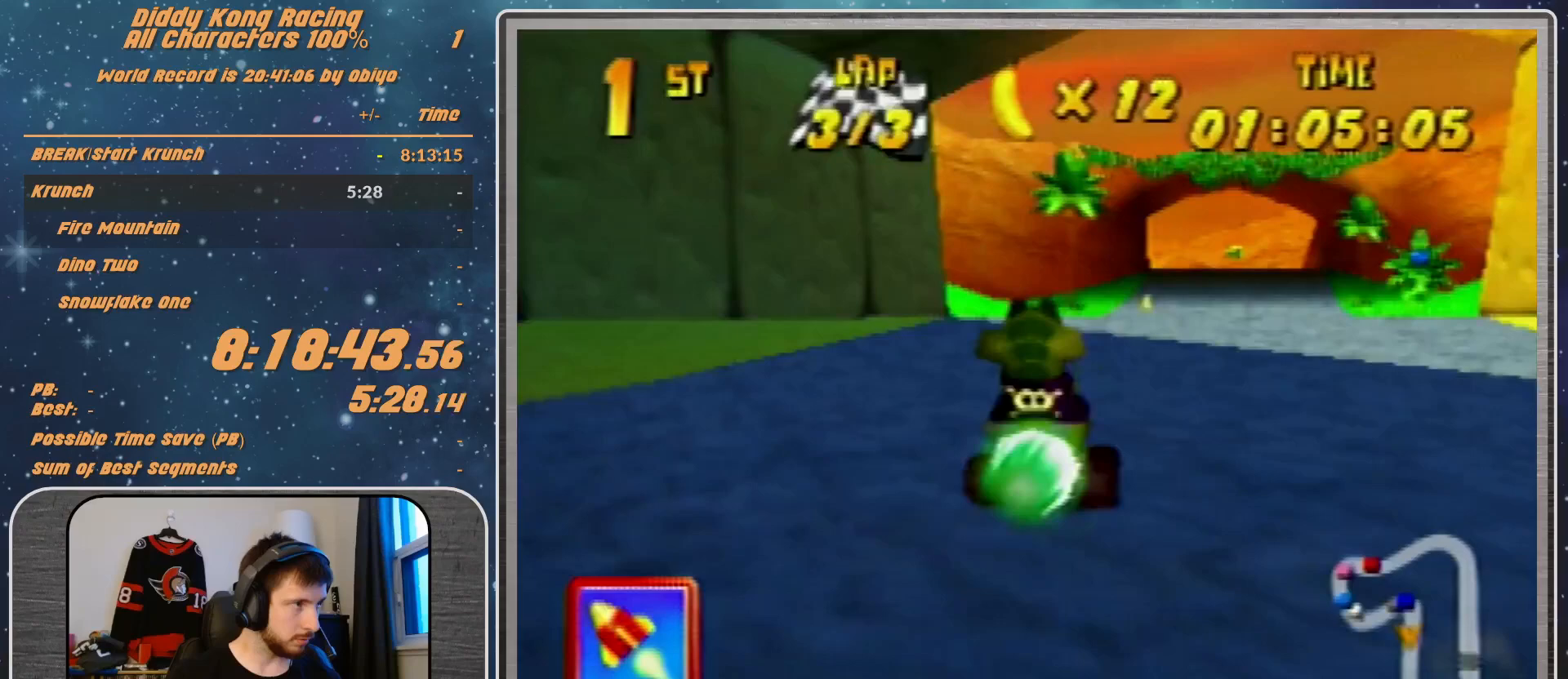
{"buttons": ["R1"], "left_stick": "left", "events": [[367, "A", "down"], [367, "R1", "down"], [367, "left_stick", "left"], [400, "A", "up"]]}
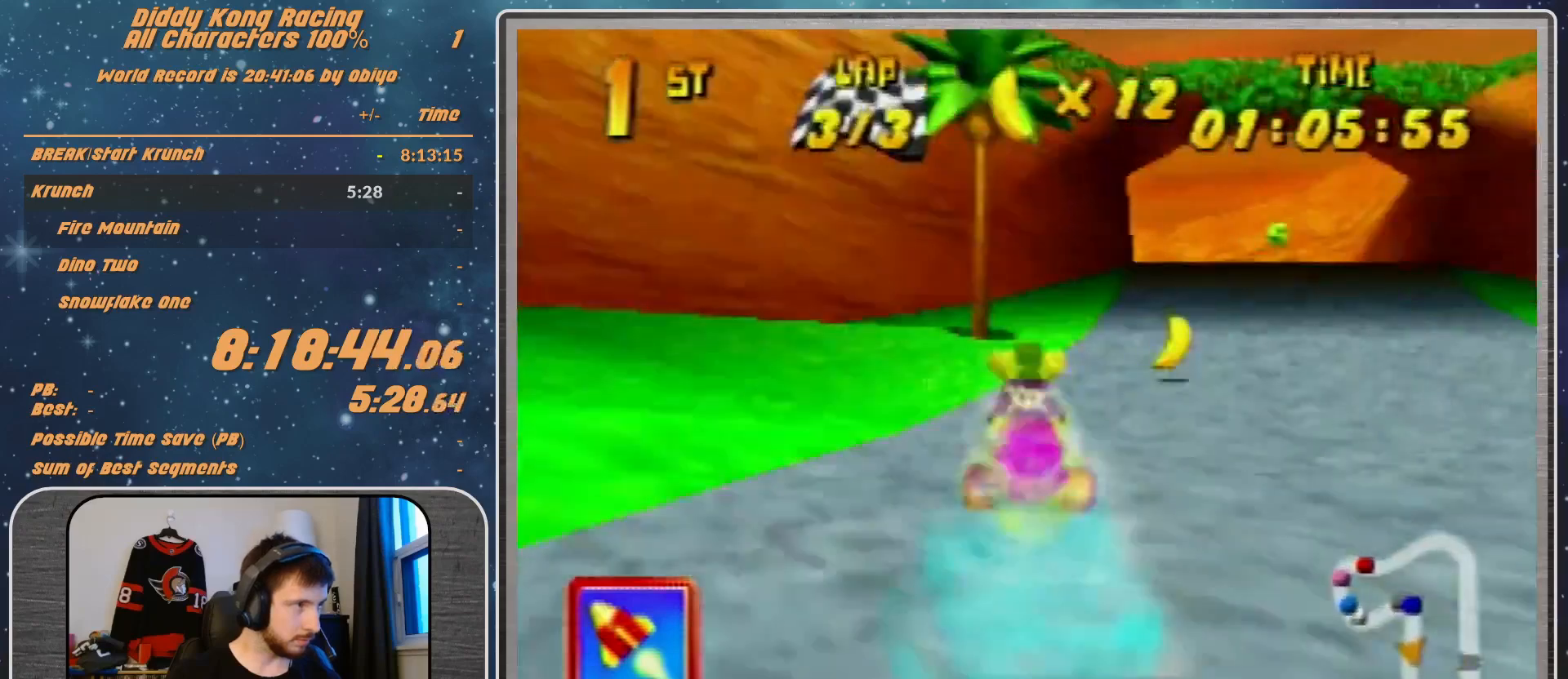
{"buttons": ["A", "R1"], "left_stick": "up-right", "events": [[200, "A", "down"], [200, "left_stick", "up-right"], [233, "A", "up"], [367, "A", "down"], [400, "A", "up"], [500, "A", "down"]]}
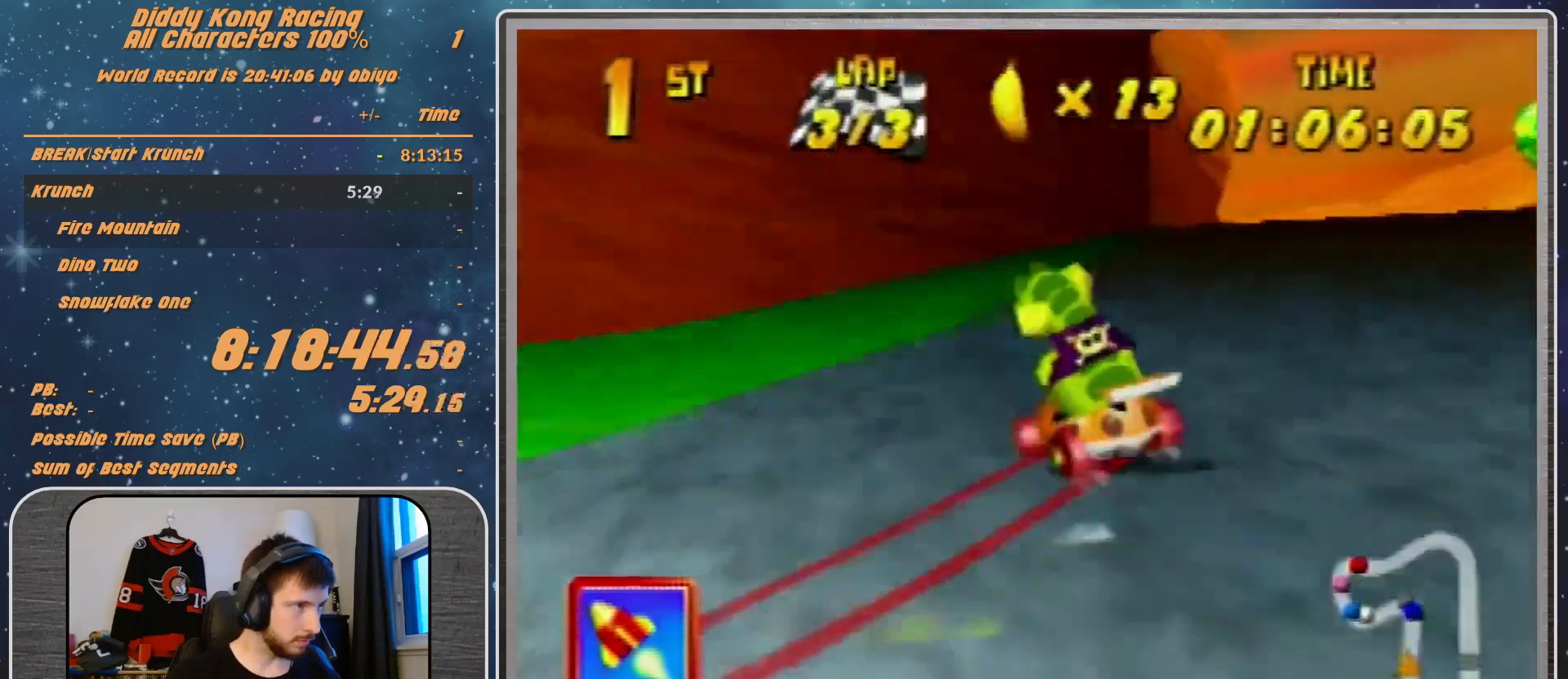
{"buttons": [], "left_stick": "up-right", "events": [[133, "A", "up"], [200, "A", "down"], [300, "A", "up"], [400, "R1", "up"]]}
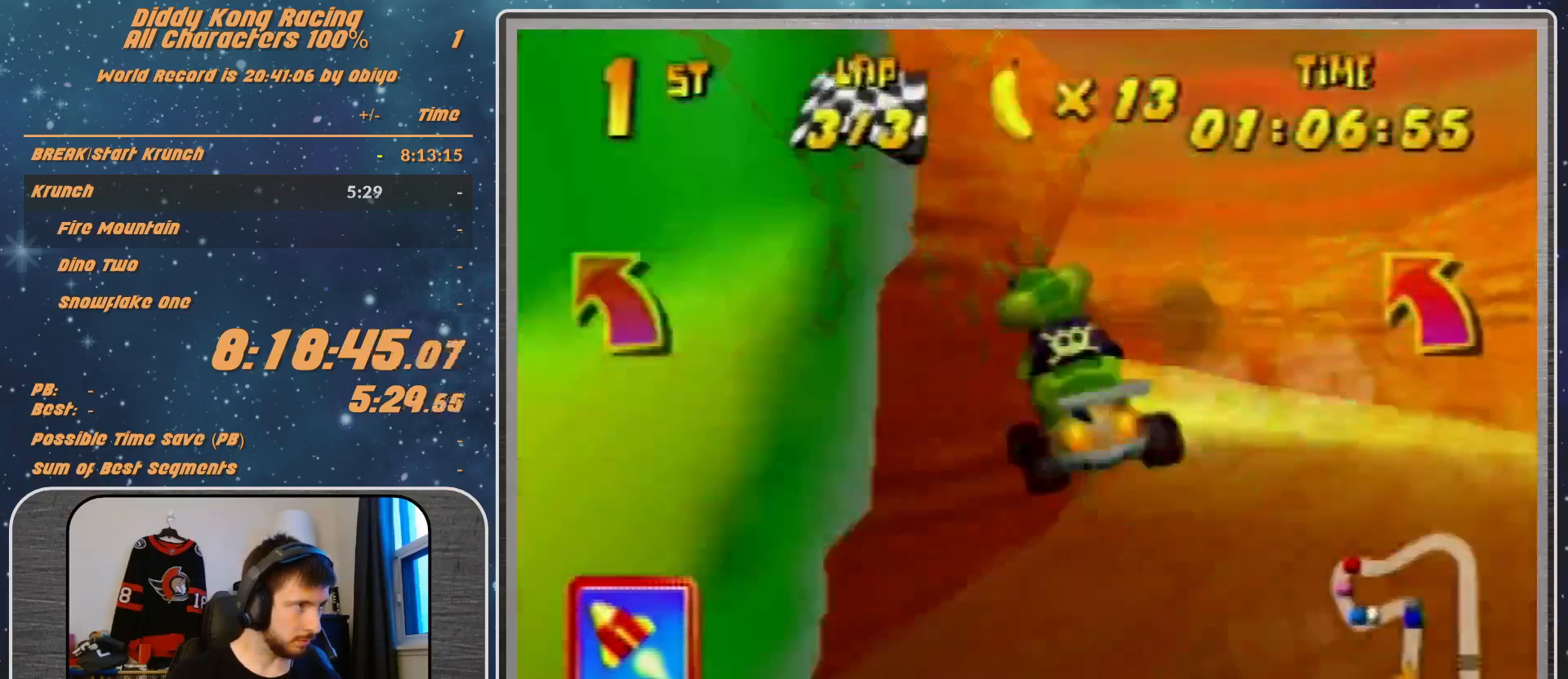
{"buttons": [], "left_stick": "up-left", "events": [[67, "A", "down"], [67, "left_stick", "up-left"], [133, "A", "up"]]}
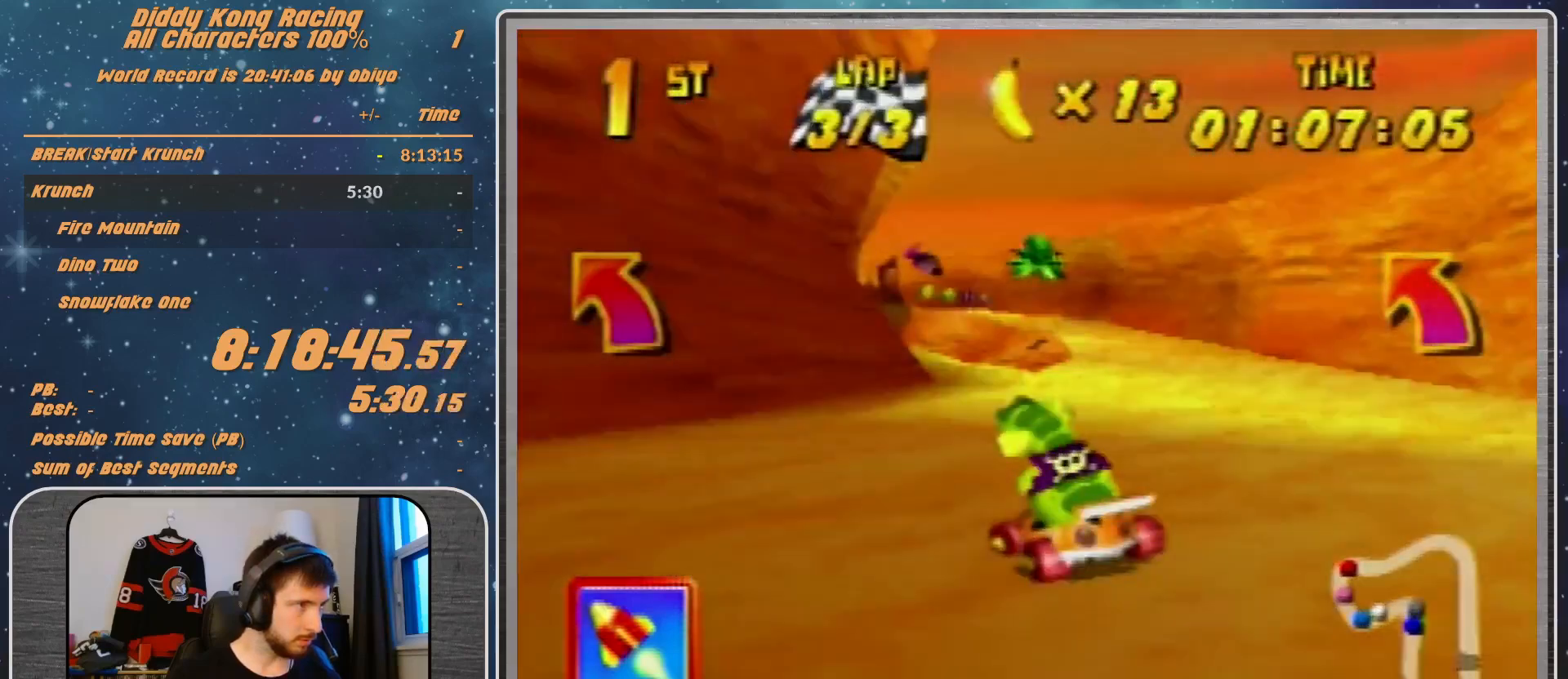
{"buttons": ["A", "R1"], "left_stick": "up-left", "events": [[33, "A", "down"], [33, "R1", "down"], [67, "A", "up"], [167, "A", "down"], [233, "A", "up"], [300, "A", "down"], [367, "A", "up"], [467, "A", "down"]]}